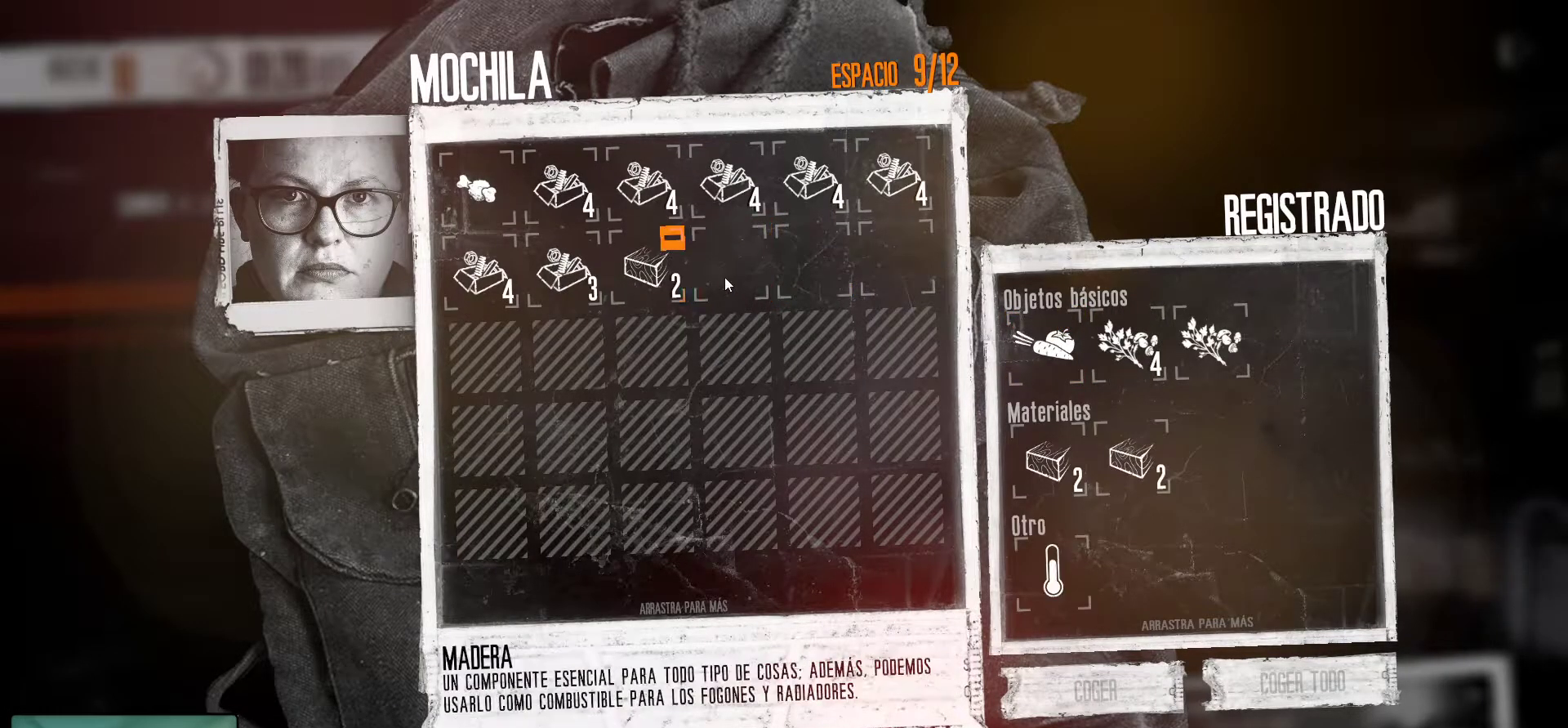
Gameplay with keyboard and mouse; each line is a JSON object with the keys and mouse buttons held at the frame after it. "events" lists presses ("down") and releases ("up") of "1", "2", "3", "4", "5", "a", "alt", "c", "caps_lock", "ctrl", "d", "e", "f", "g", "q", "r", "s", "shift", "space", "t", "tab", "v", "w", "x", "z", "mouse_left", "mouse_wheel" and "mouse_right" between this image and that frame as [ms after this image, input, new state], when the widget could be followed in between. "mouse_left", "mouse_wheel", "mouse_right" = the "left", "wheel", "right" buttons of the "mouse" list. No other keys are recorded. "wheel" means that the mouse wheel is clicked or scrolled. "mouse_move" is the direction in which the mouse moves at that frame (one of eight, or "still"), when it could be read.
{"keys": [], "mouse": [], "mouse_move": "still", "events": [[367, "mouse_right", "down"], [500, "mouse_right", "up"]]}
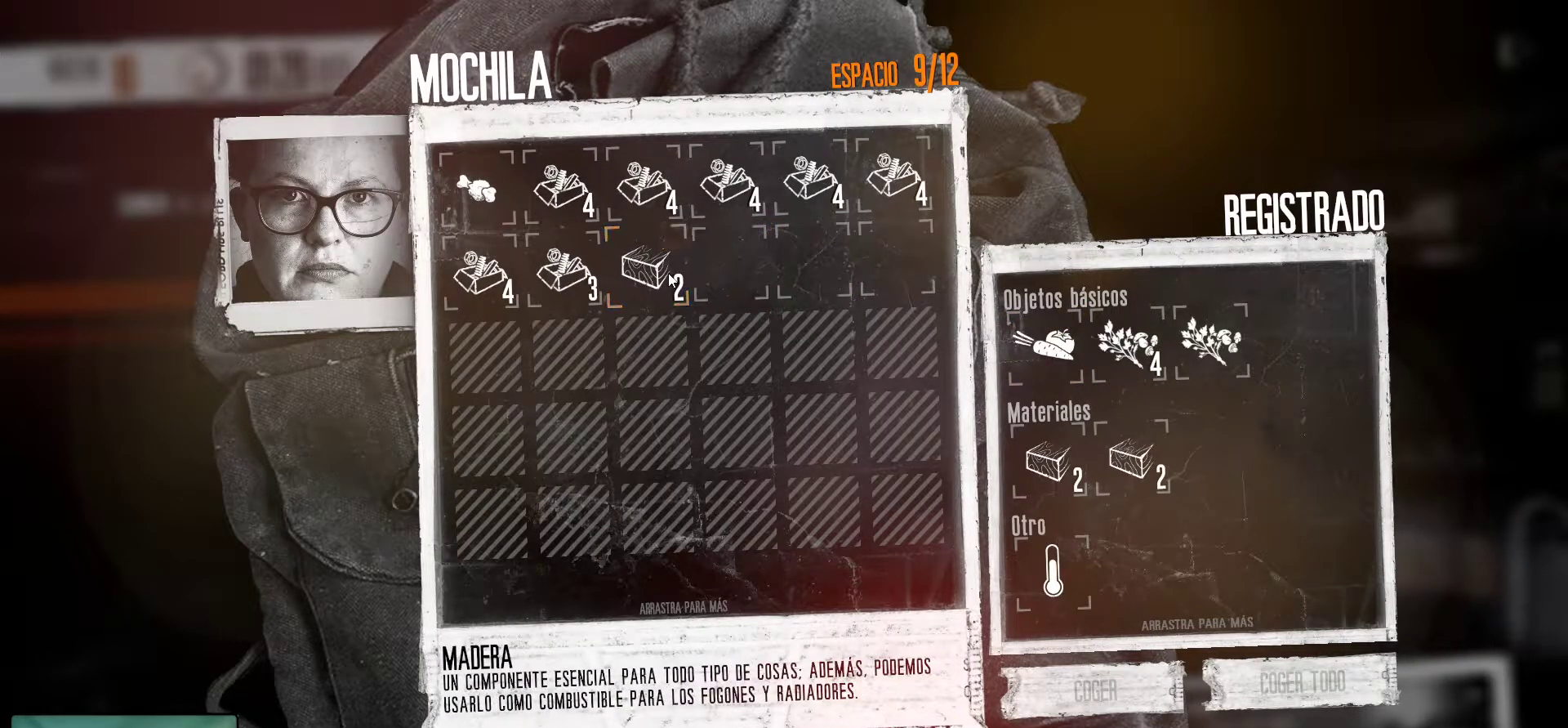
{"keys": [], "mouse": [], "mouse_move": "down-right", "events": []}
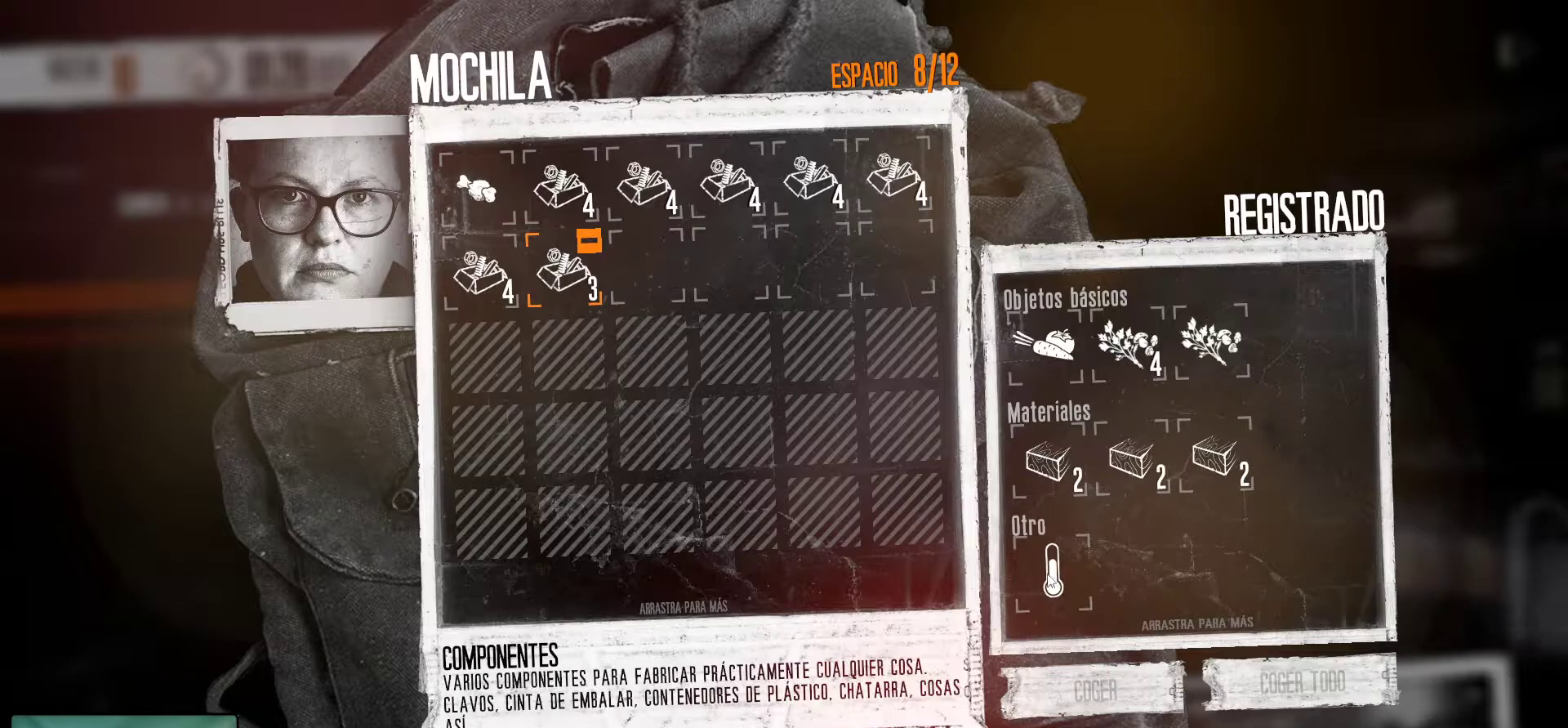
{"keys": [], "mouse": [], "mouse_move": "up", "events": [[117, "mouse_right", "down"], [250, "mouse_right", "up"]]}
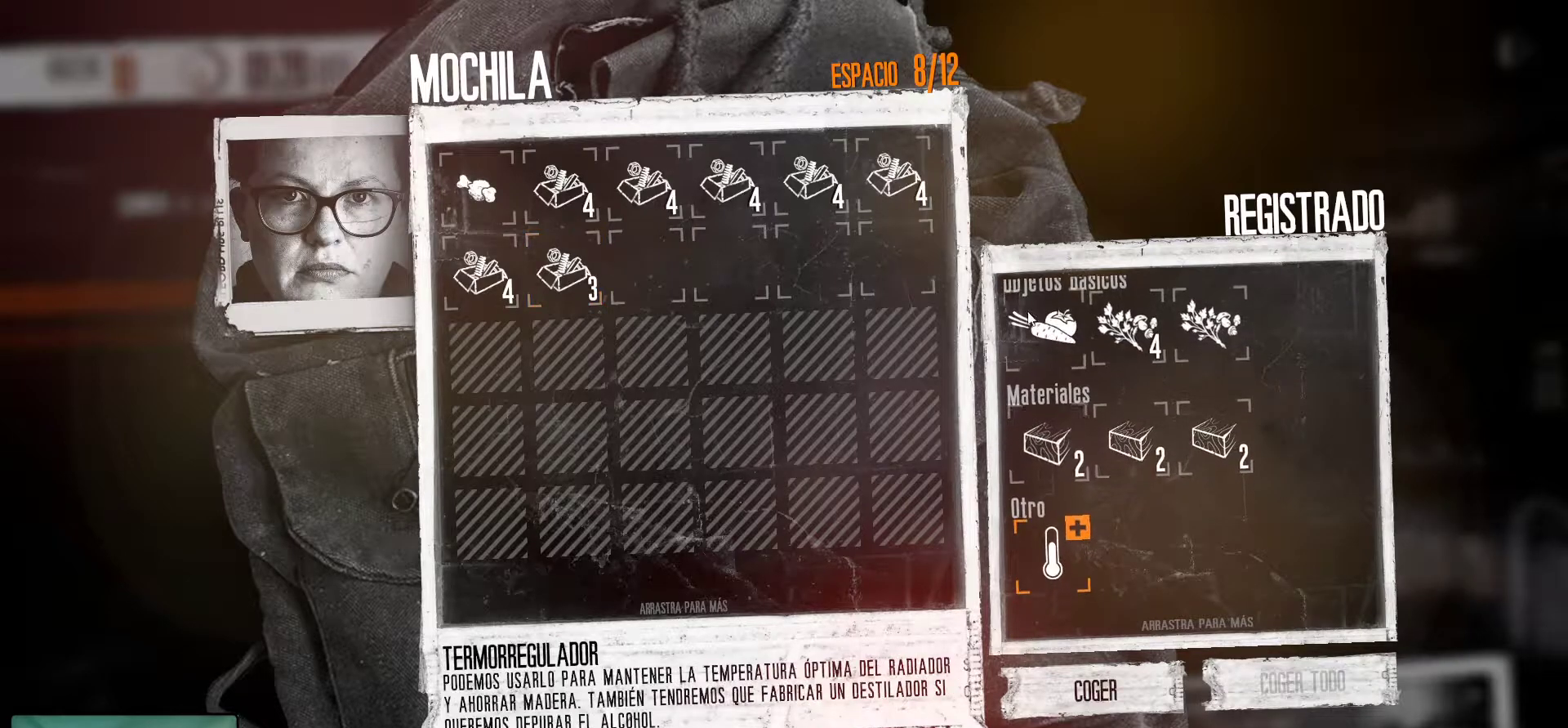
{"keys": [], "mouse": [], "mouse_move": "still", "events": [[367, "mouse_right", "down"], [500, "mouse_right", "up"]]}
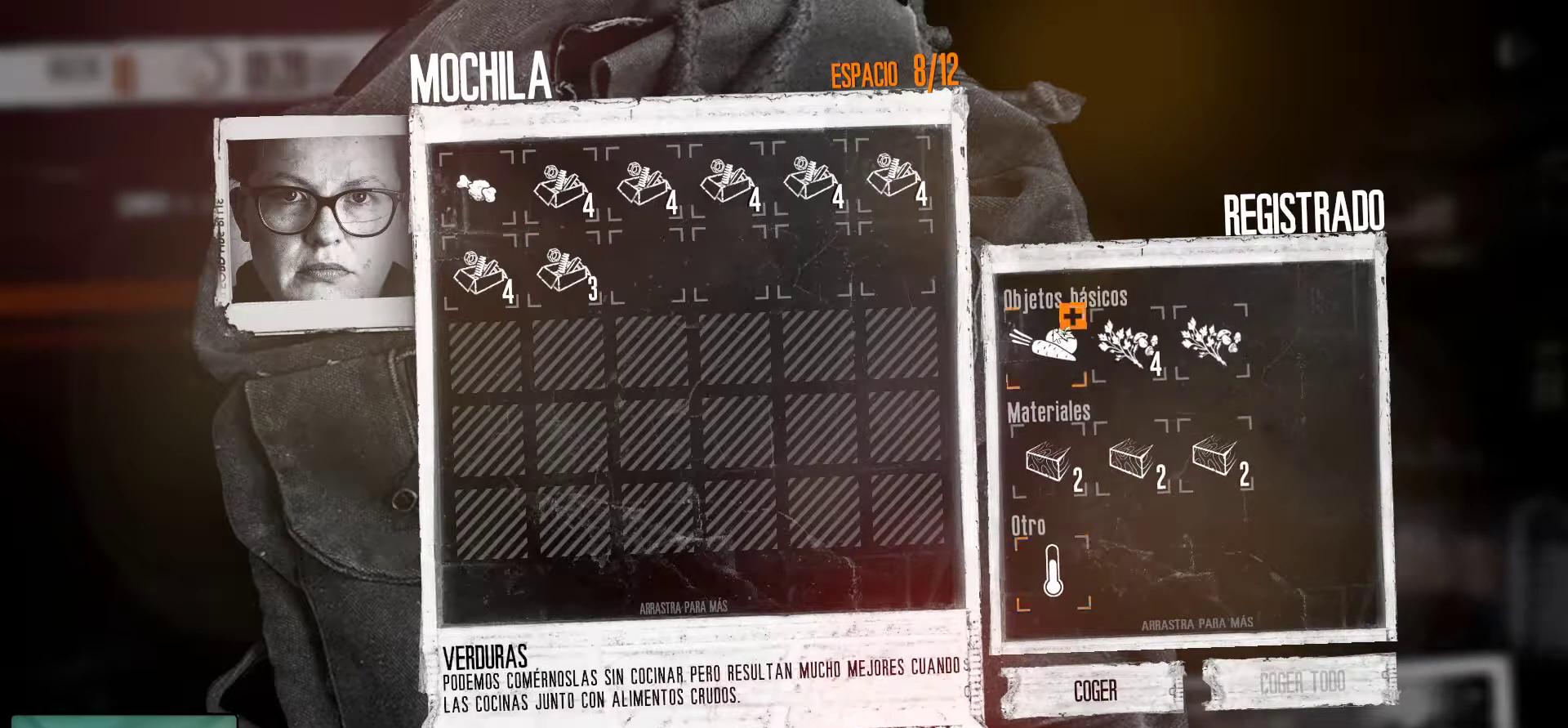
{"keys": [], "mouse": [], "mouse_move": "still", "events": [[334, "mouse_right", "down"], [434, "mouse_right", "up"]]}
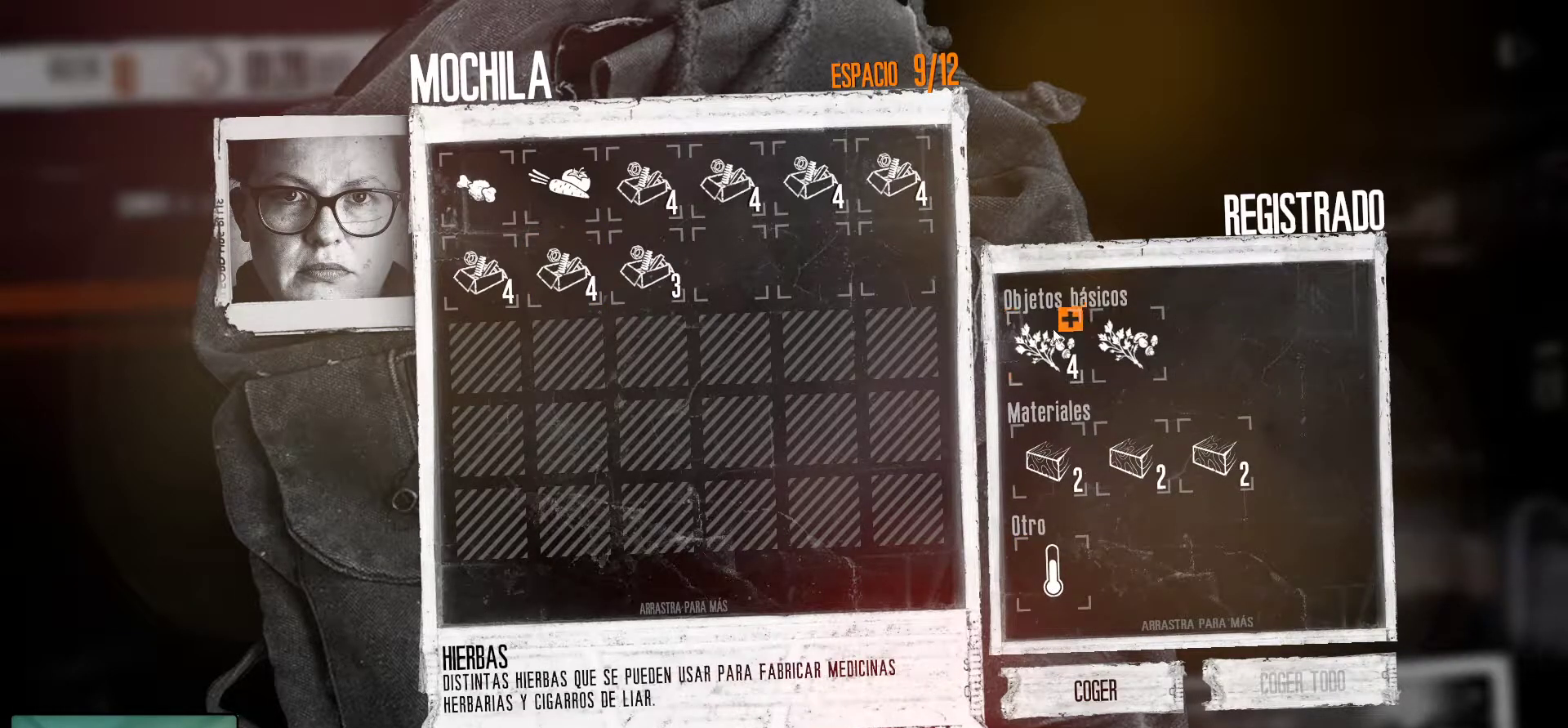
{"keys": [], "mouse": [], "mouse_move": "down-left", "events": []}
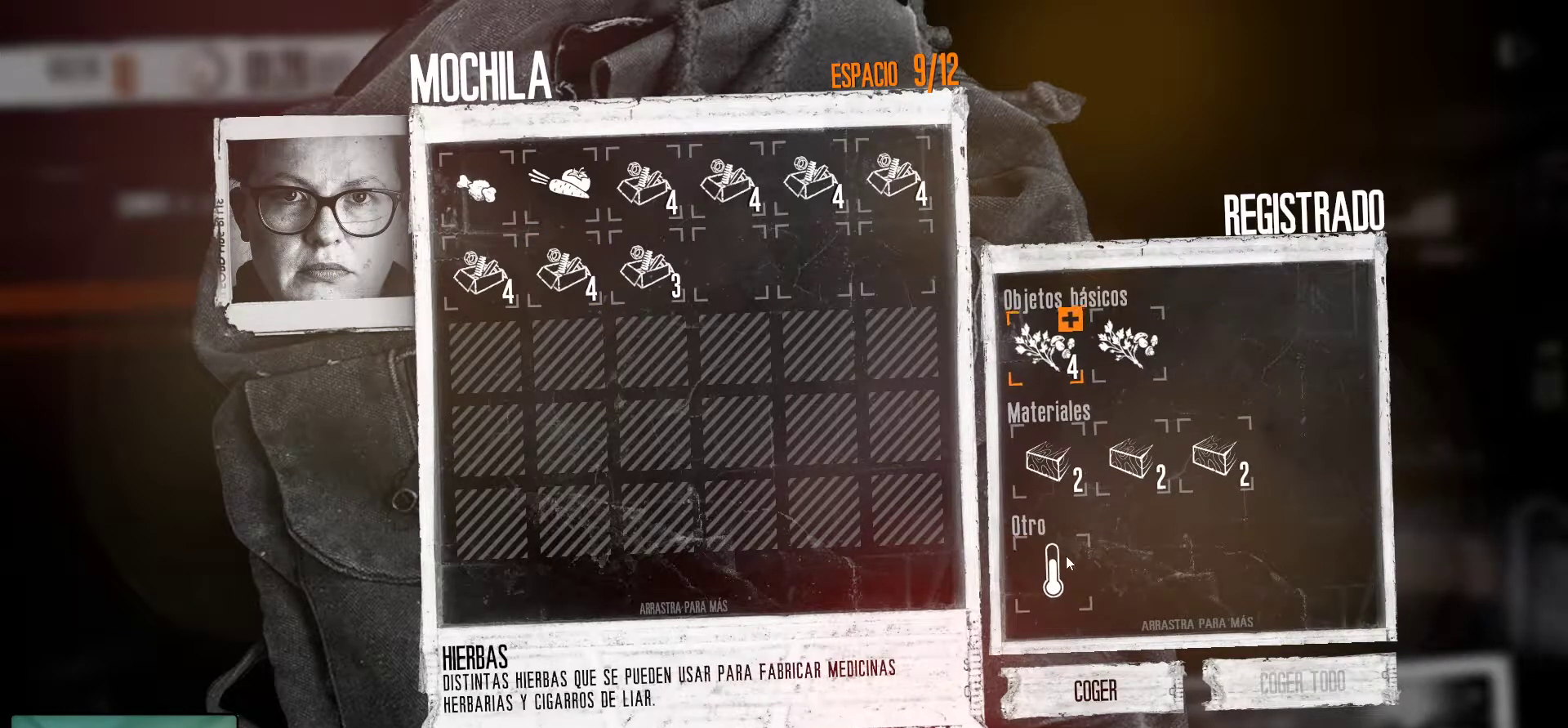
{"keys": [], "mouse": ["right"], "mouse_move": "still", "events": [[84, "mouse_right", "down"], [217, "mouse_right", "up"], [450, "mouse_right", "down"]]}
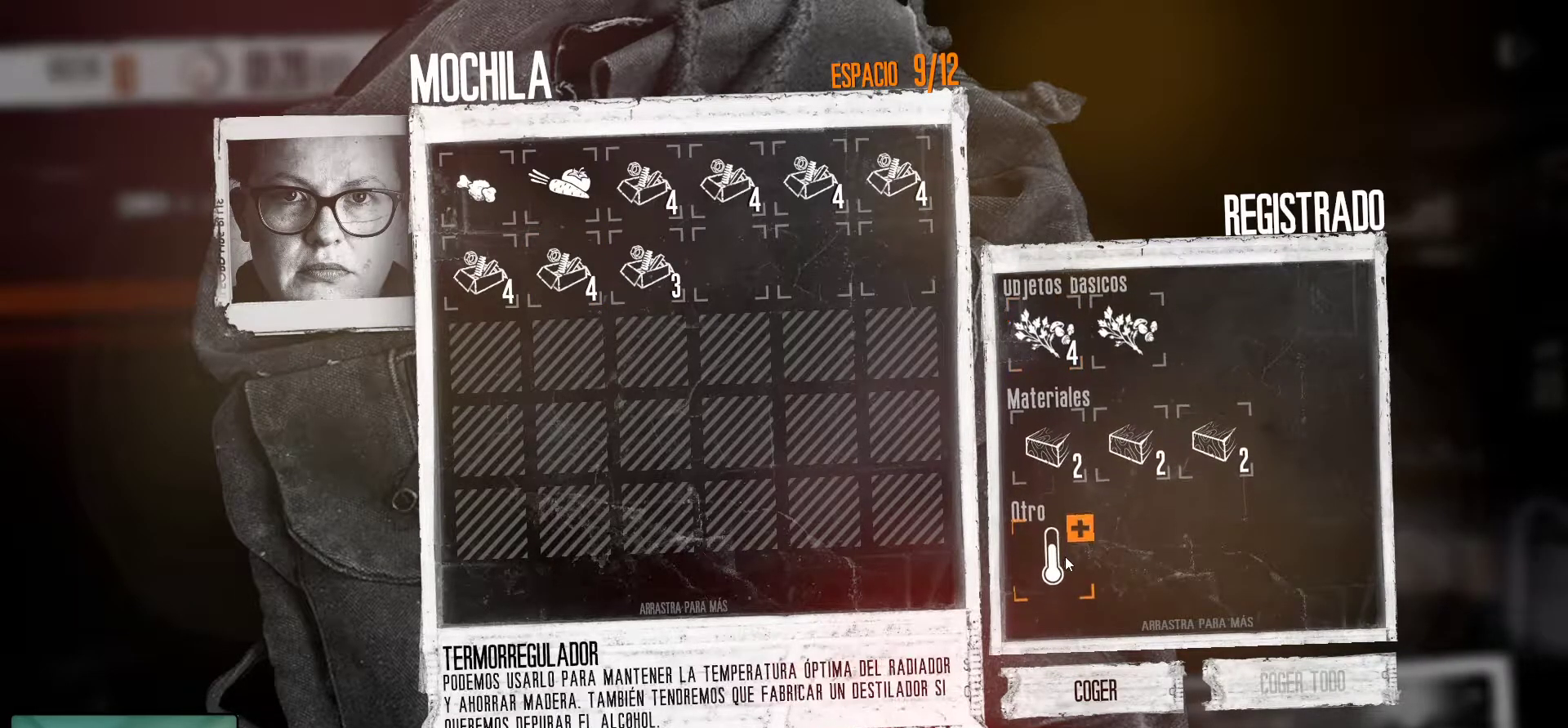
{"keys": [], "mouse": [], "mouse_move": "up", "events": [[50, "mouse_right", "up"]]}
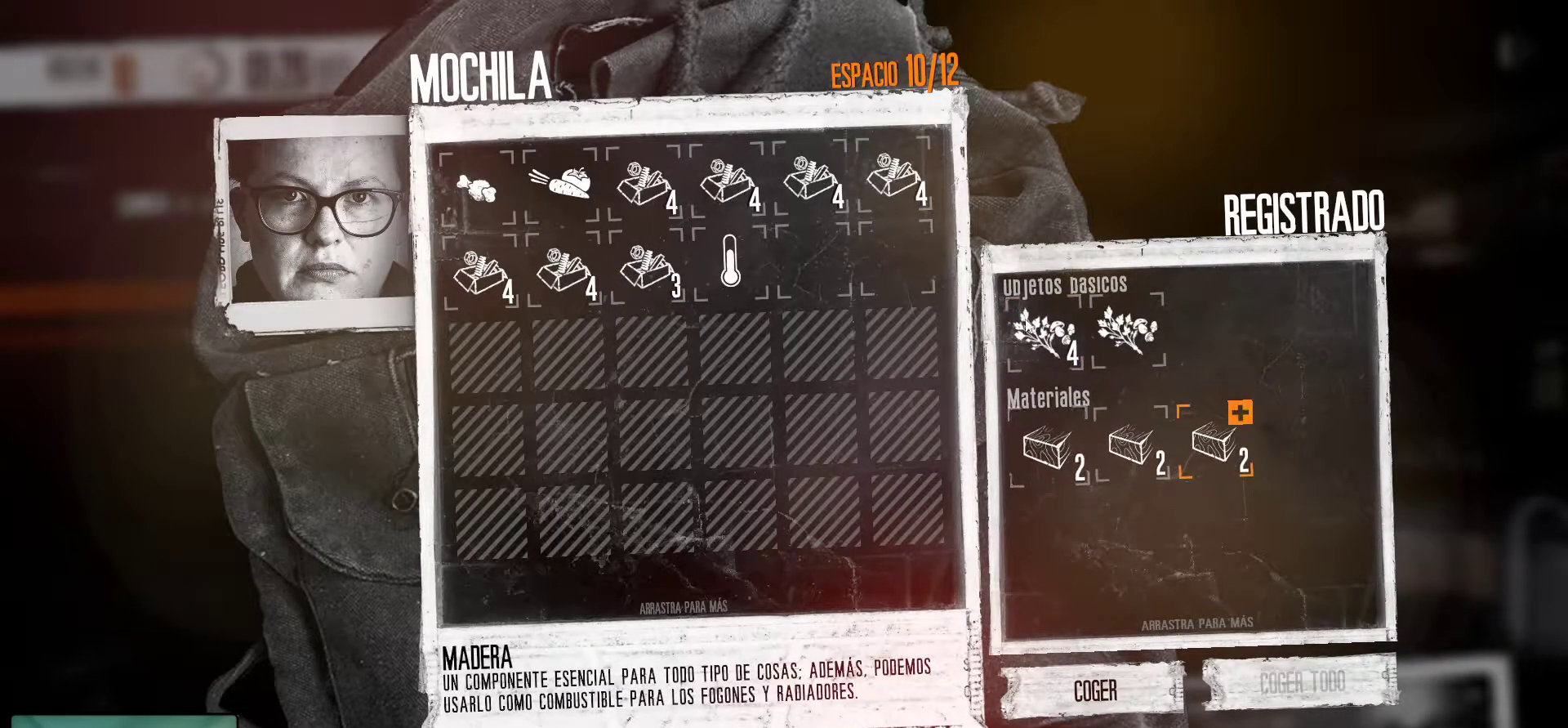
{"keys": [], "mouse": [], "mouse_move": "still", "events": [[117, "mouse_right", "down"], [217, "mouse_right", "up"]]}
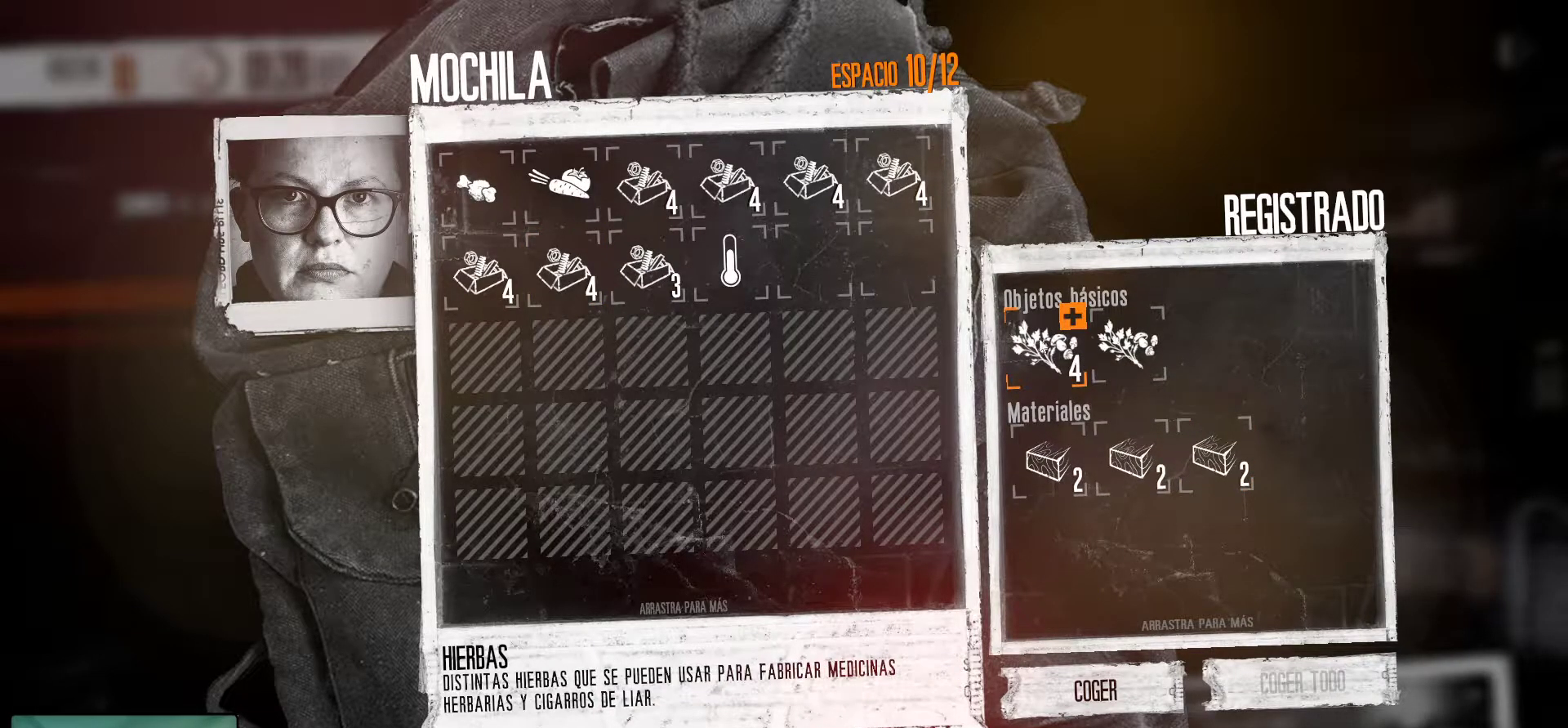
{"keys": [], "mouse": [], "mouse_move": "still", "events": [[134, "mouse_right", "down"], [217, "mouse_right", "up"]]}
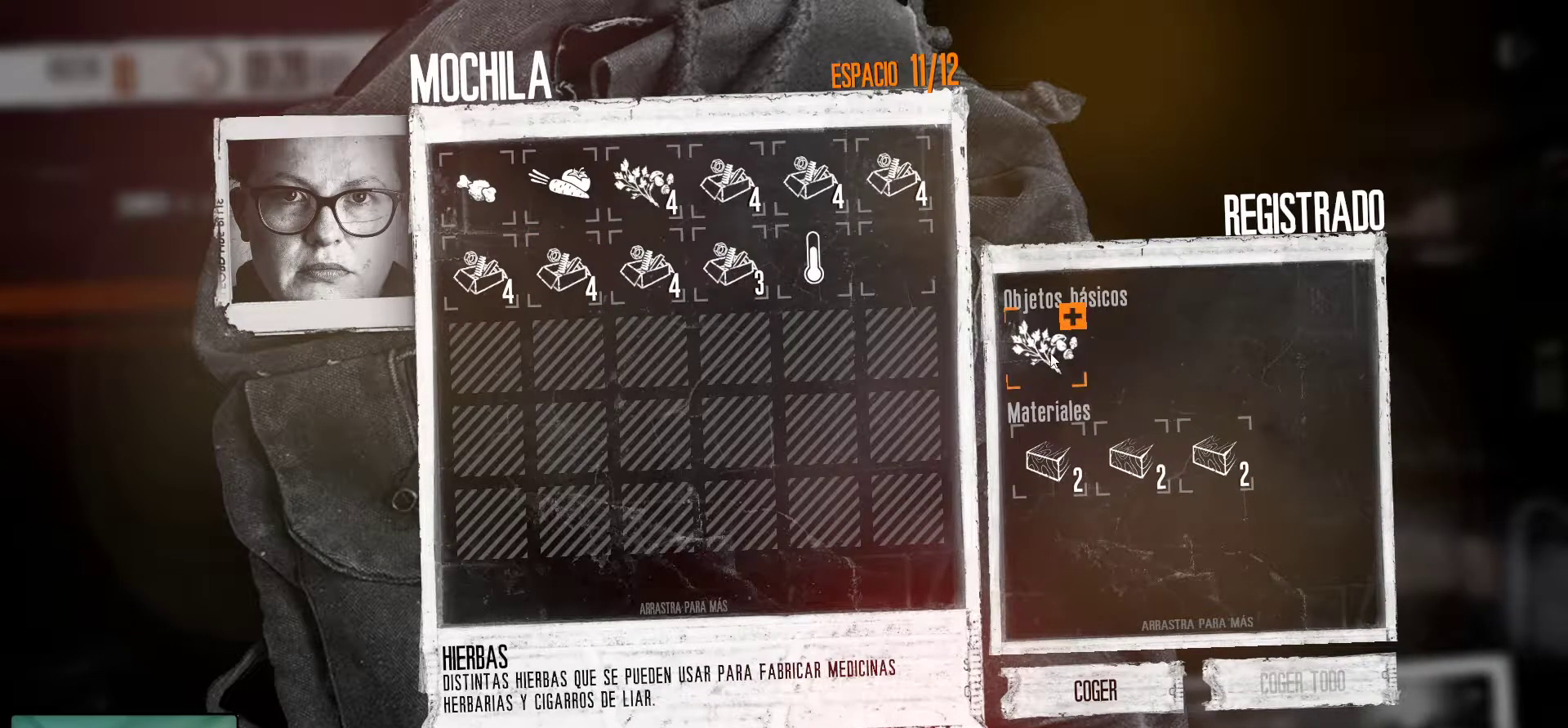
{"keys": [], "mouse": ["right"], "mouse_move": "still", "events": [[484, "mouse_right", "down"]]}
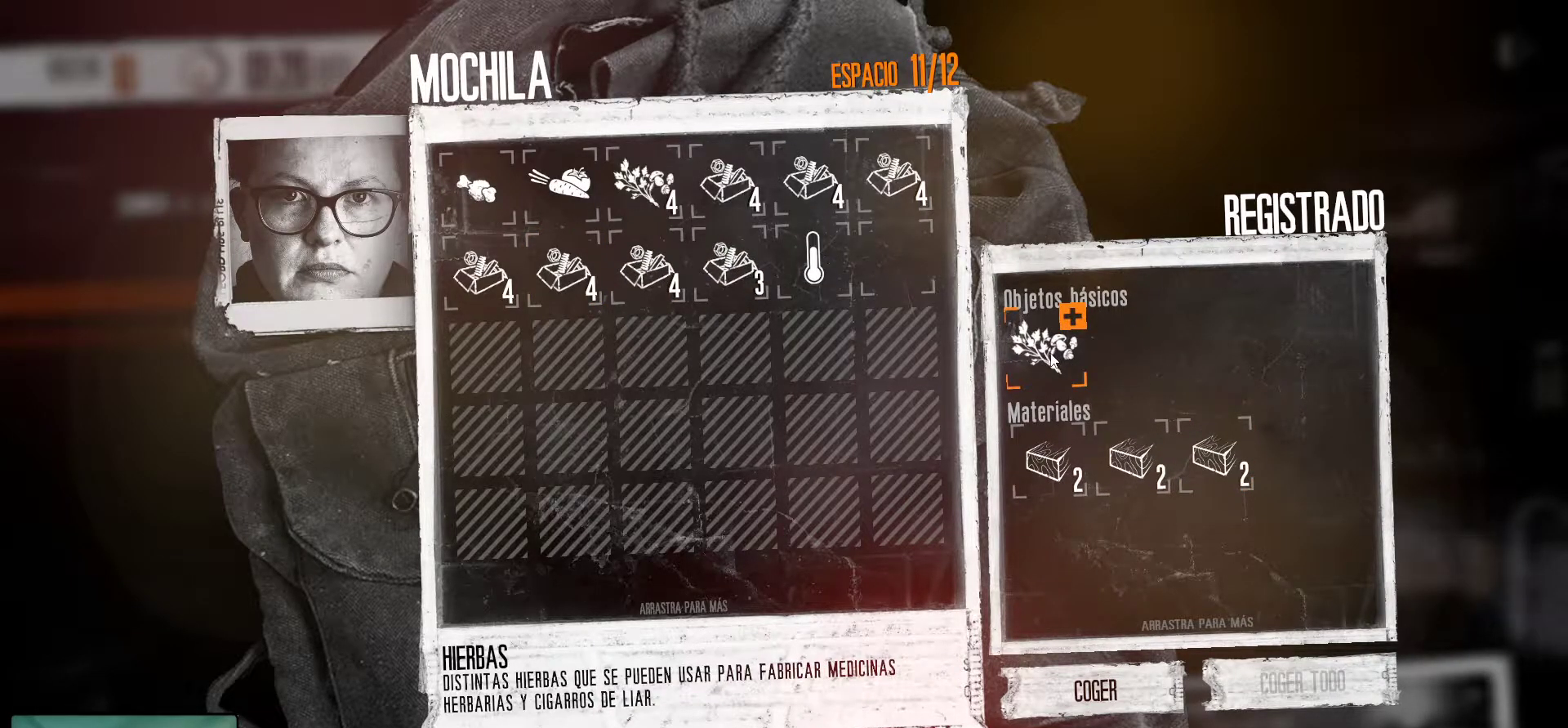
{"keys": [], "mouse": [], "mouse_move": "down", "events": [[67, "mouse_right", "up"]]}
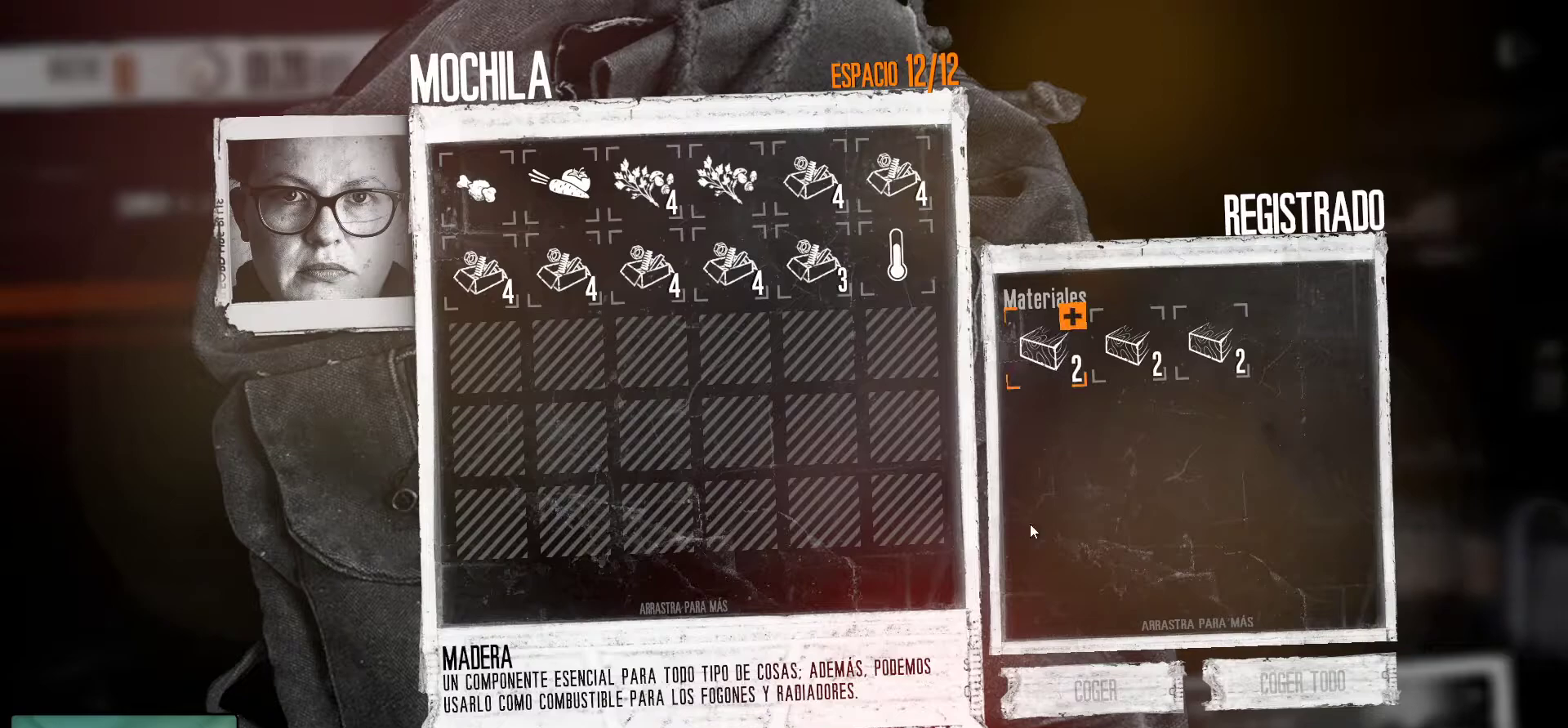
{"keys": [], "mouse": [], "mouse_move": "down-left", "events": []}
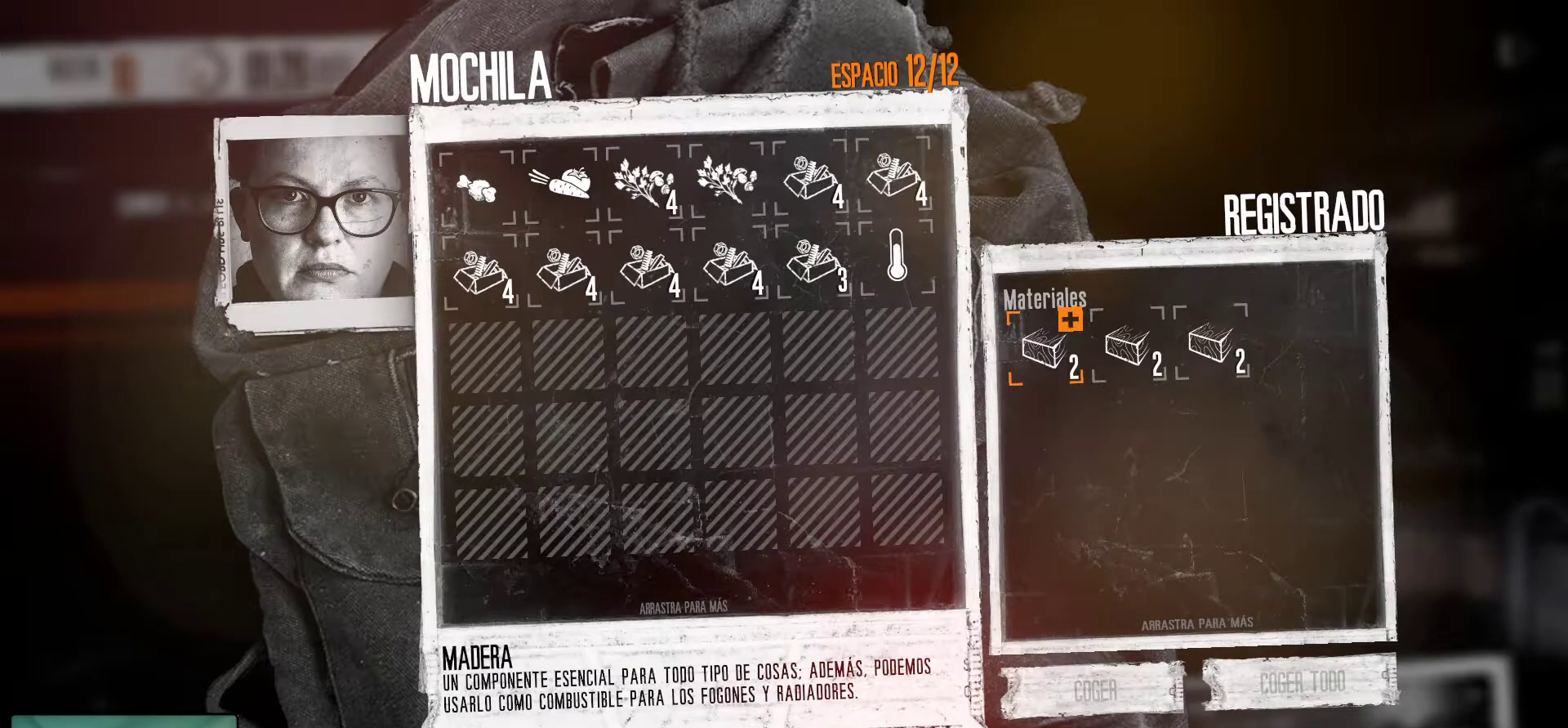
{"keys": [], "mouse": [], "mouse_move": "up-left", "events": [[184, "mouse_left", "down"], [284, "mouse_left", "up"]]}
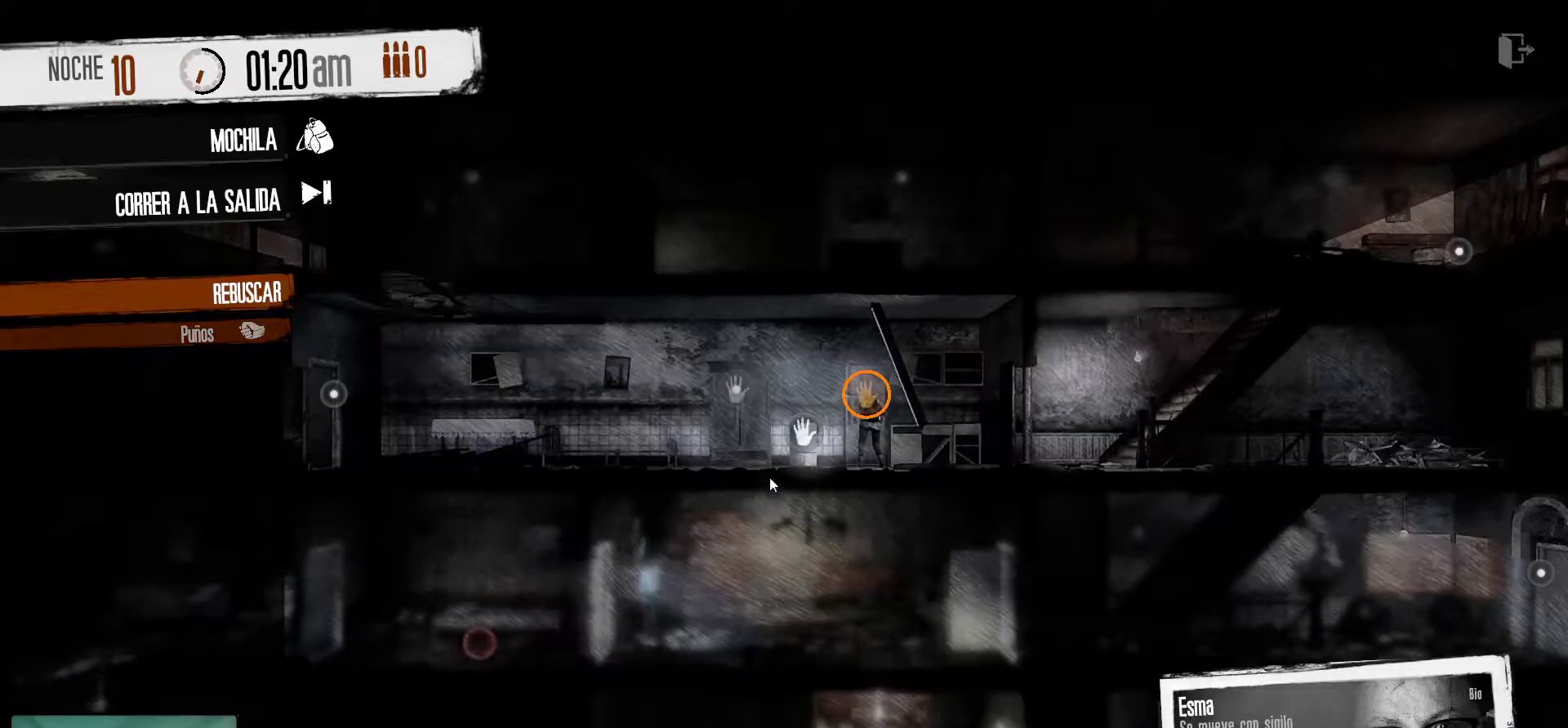
{"keys": [], "mouse": [], "mouse_move": "right", "events": []}
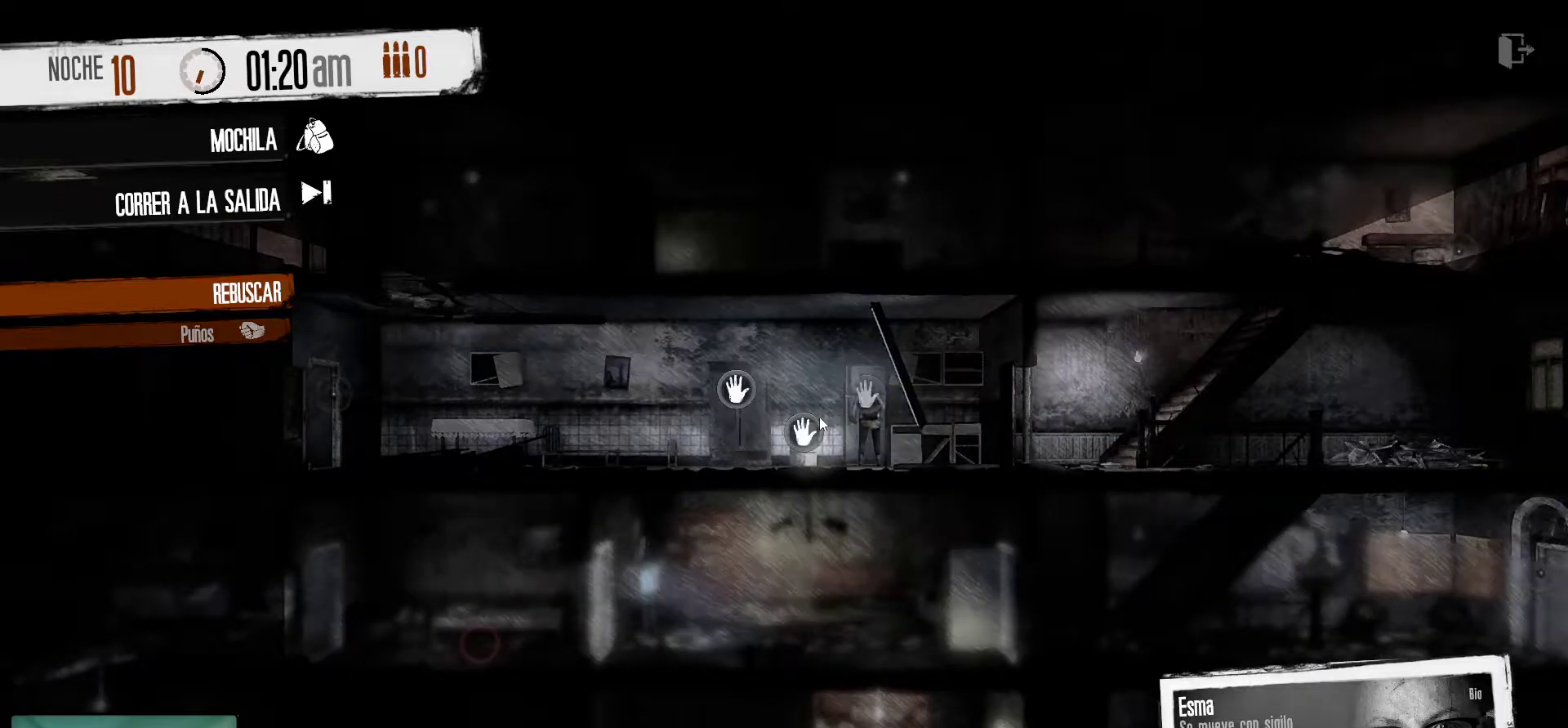
{"keys": [], "mouse": ["left"], "mouse_move": "still", "events": [[450, "mouse_left", "down"]]}
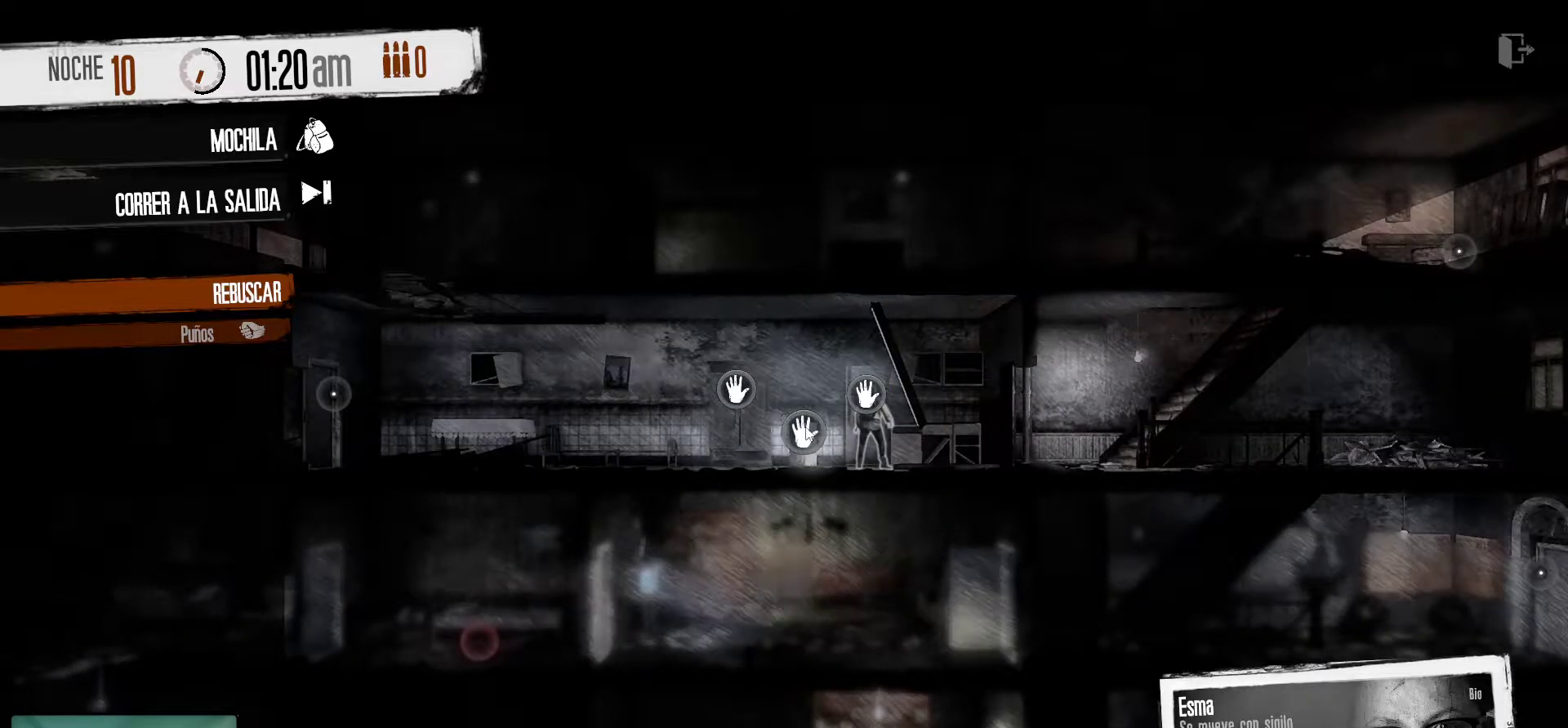
{"keys": [], "mouse": [], "mouse_move": "right", "events": [[50, "mouse_left", "up"]]}
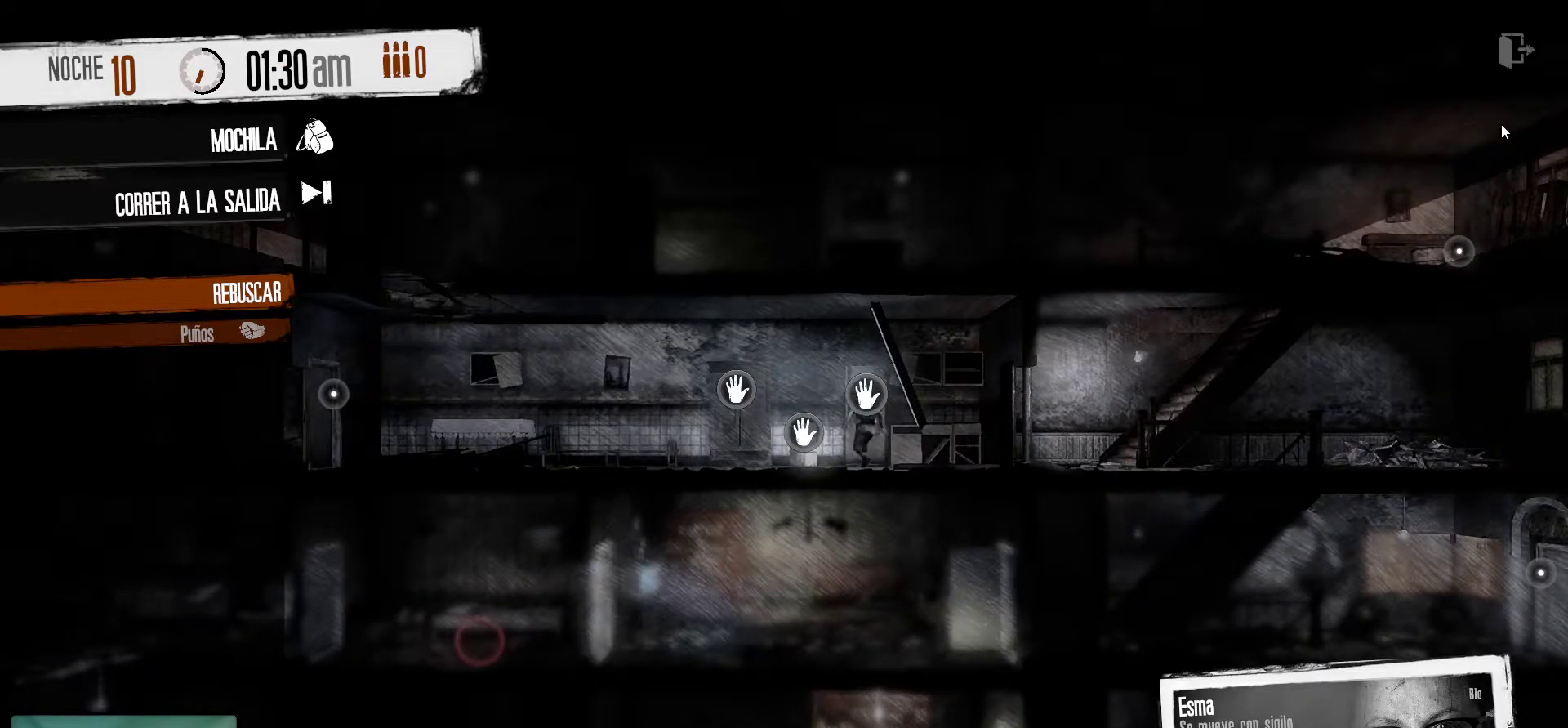
{"keys": [], "mouse": [], "mouse_move": "down", "events": []}
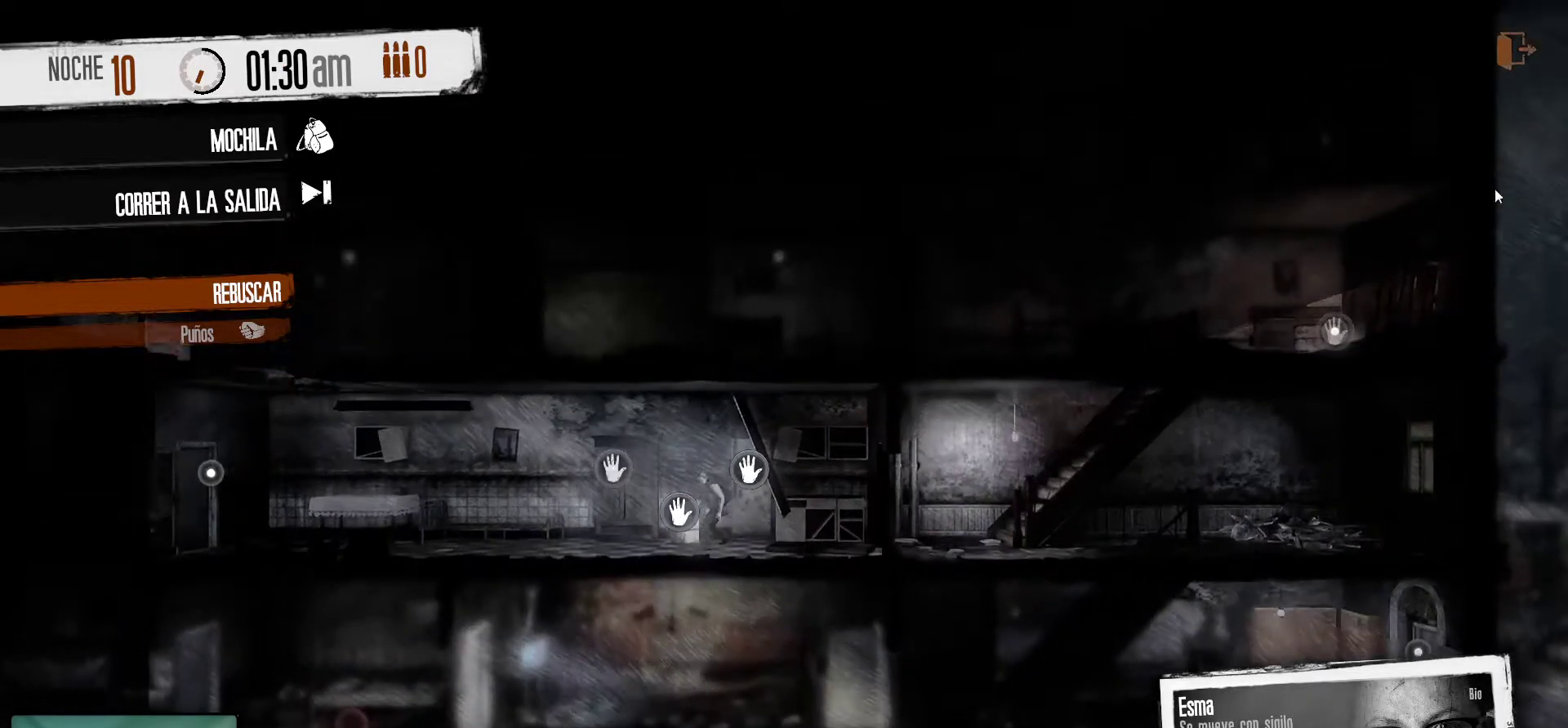
{"keys": [], "mouse": [], "mouse_move": "down", "events": []}
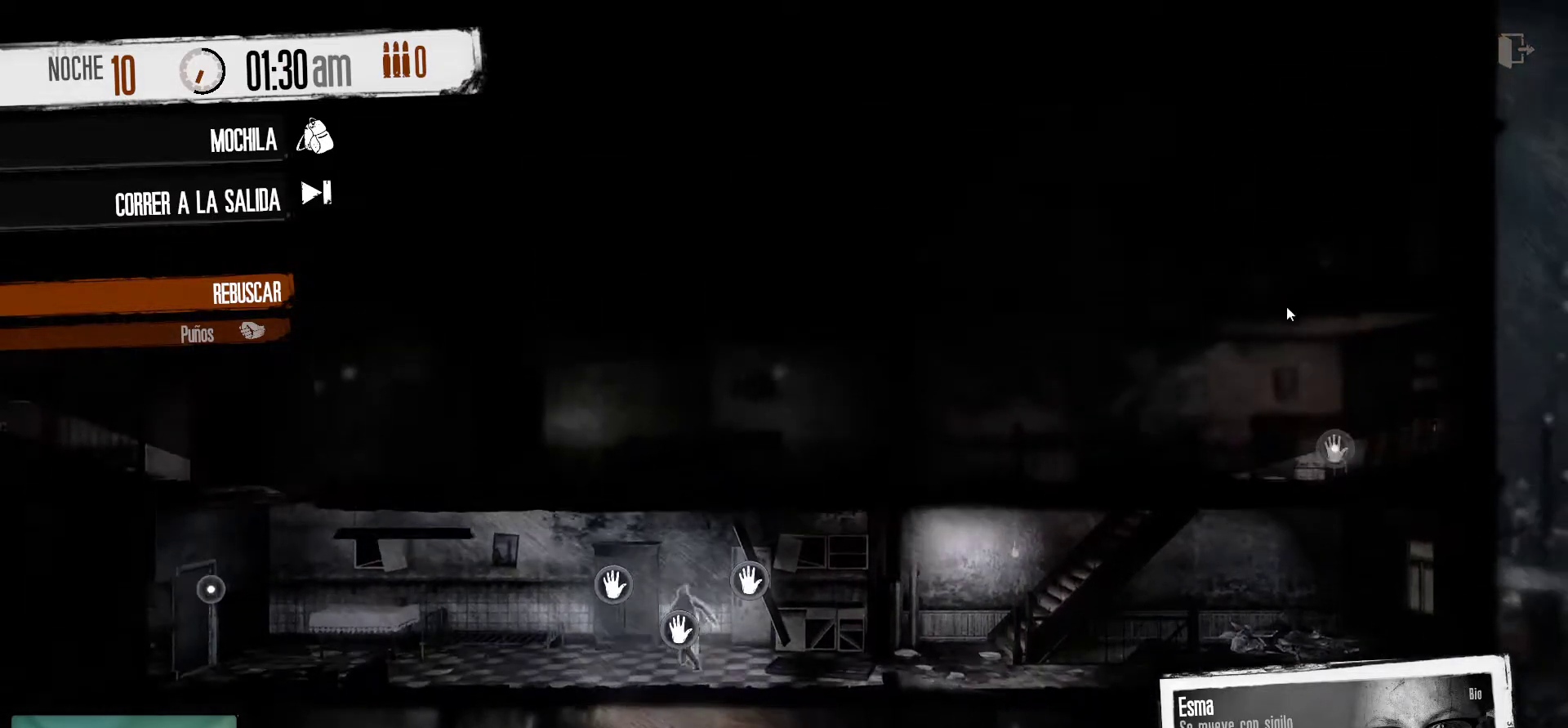
{"keys": [], "mouse": [], "mouse_move": "up-left", "events": []}
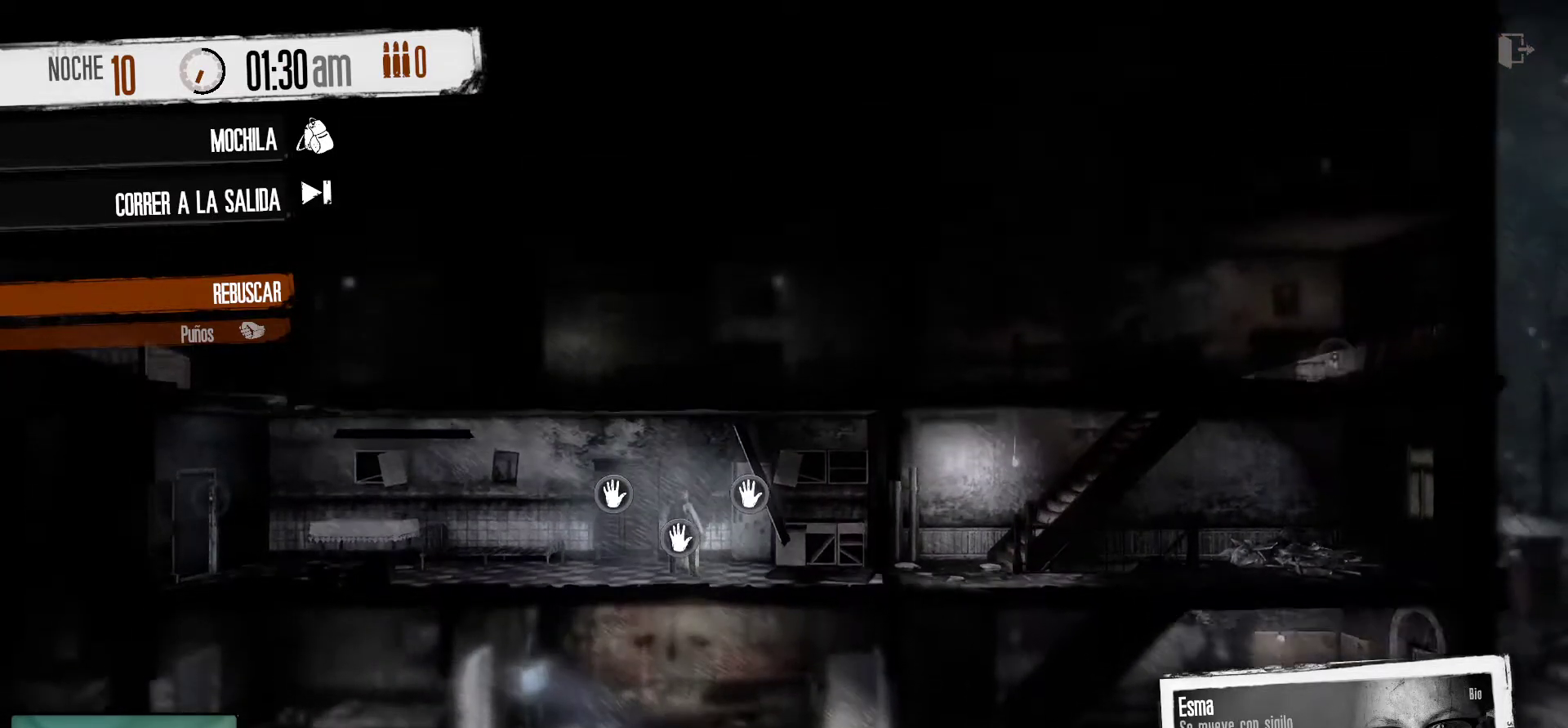
{"keys": [], "mouse": [], "mouse_move": "still", "events": []}
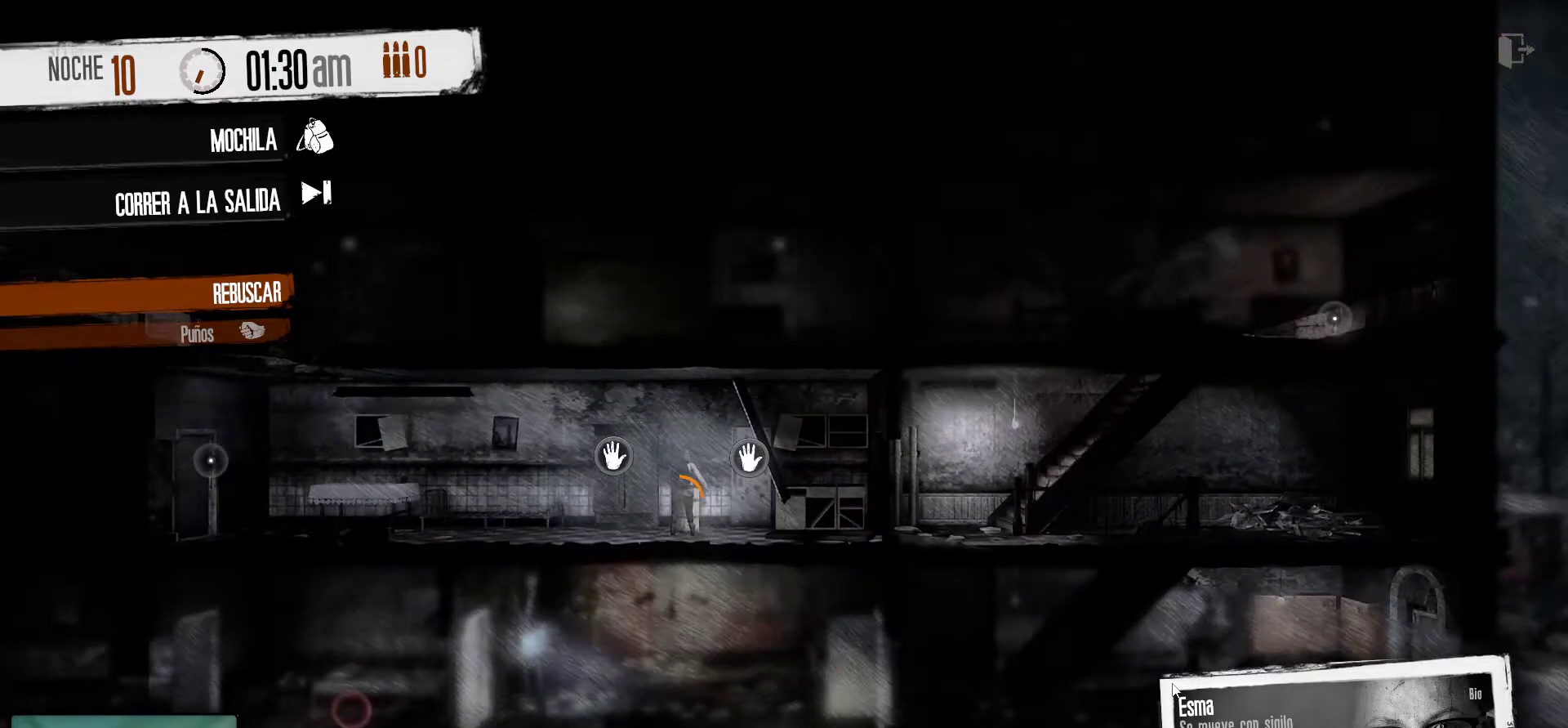
{"keys": [], "mouse": [], "mouse_move": "left", "events": []}
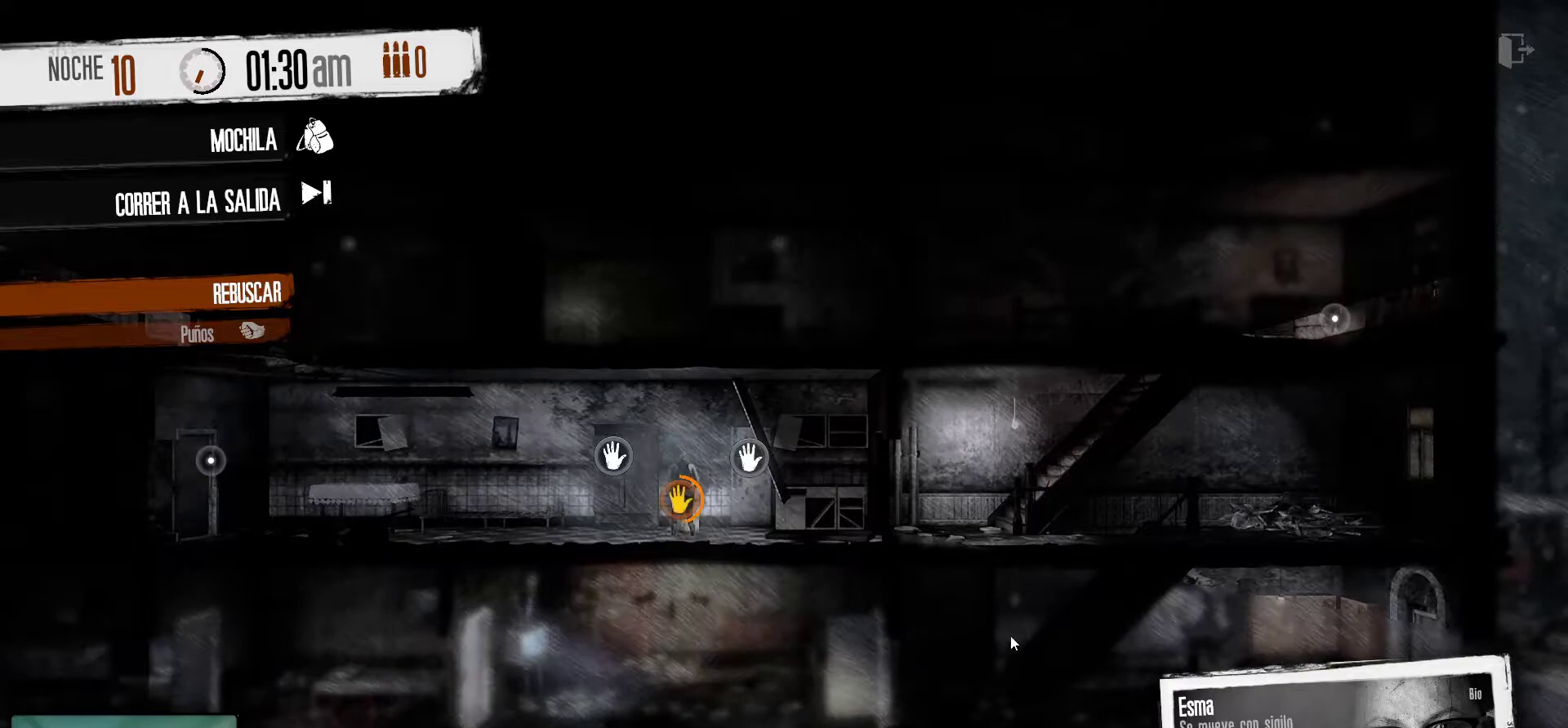
{"keys": [], "mouse": [], "mouse_move": "still", "events": []}
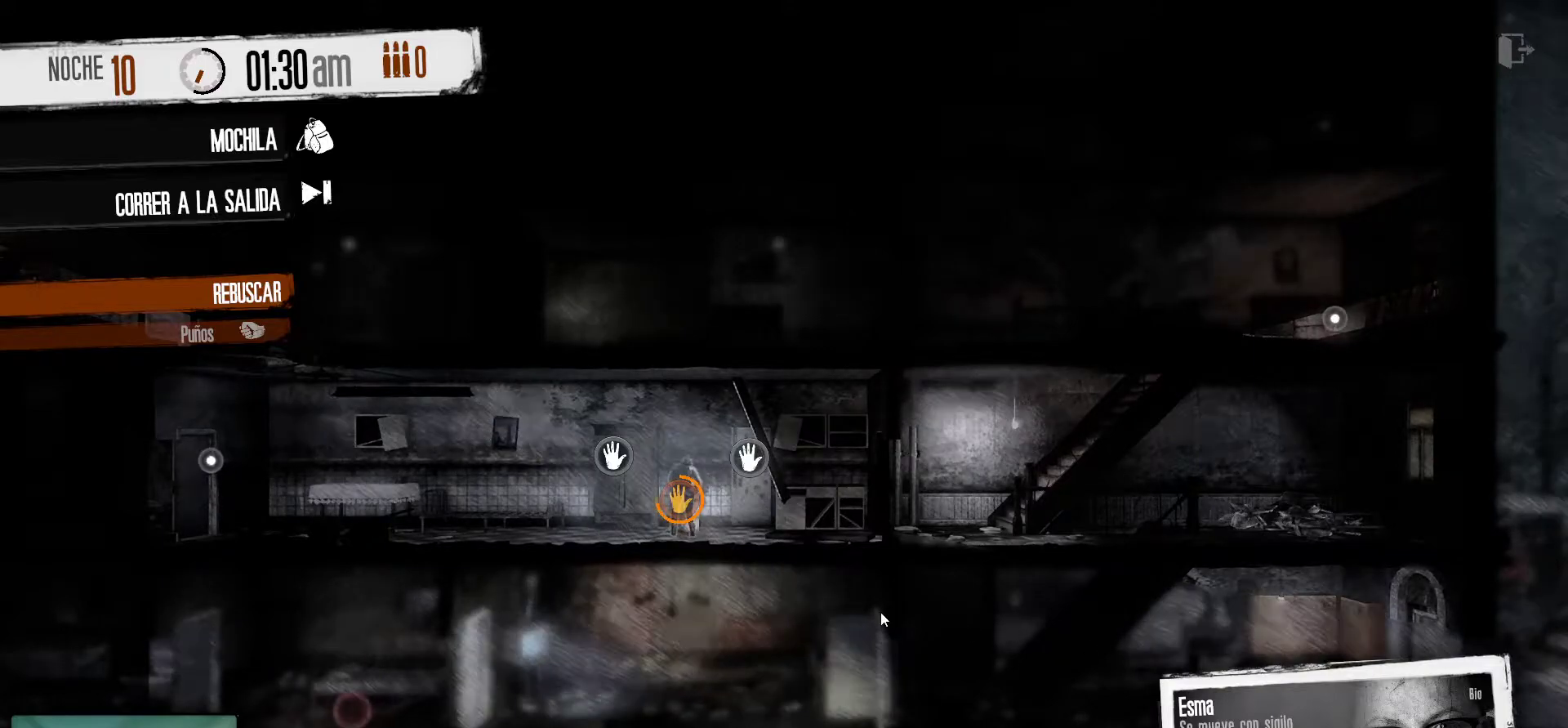
{"keys": [], "mouse": [], "mouse_move": "still", "events": []}
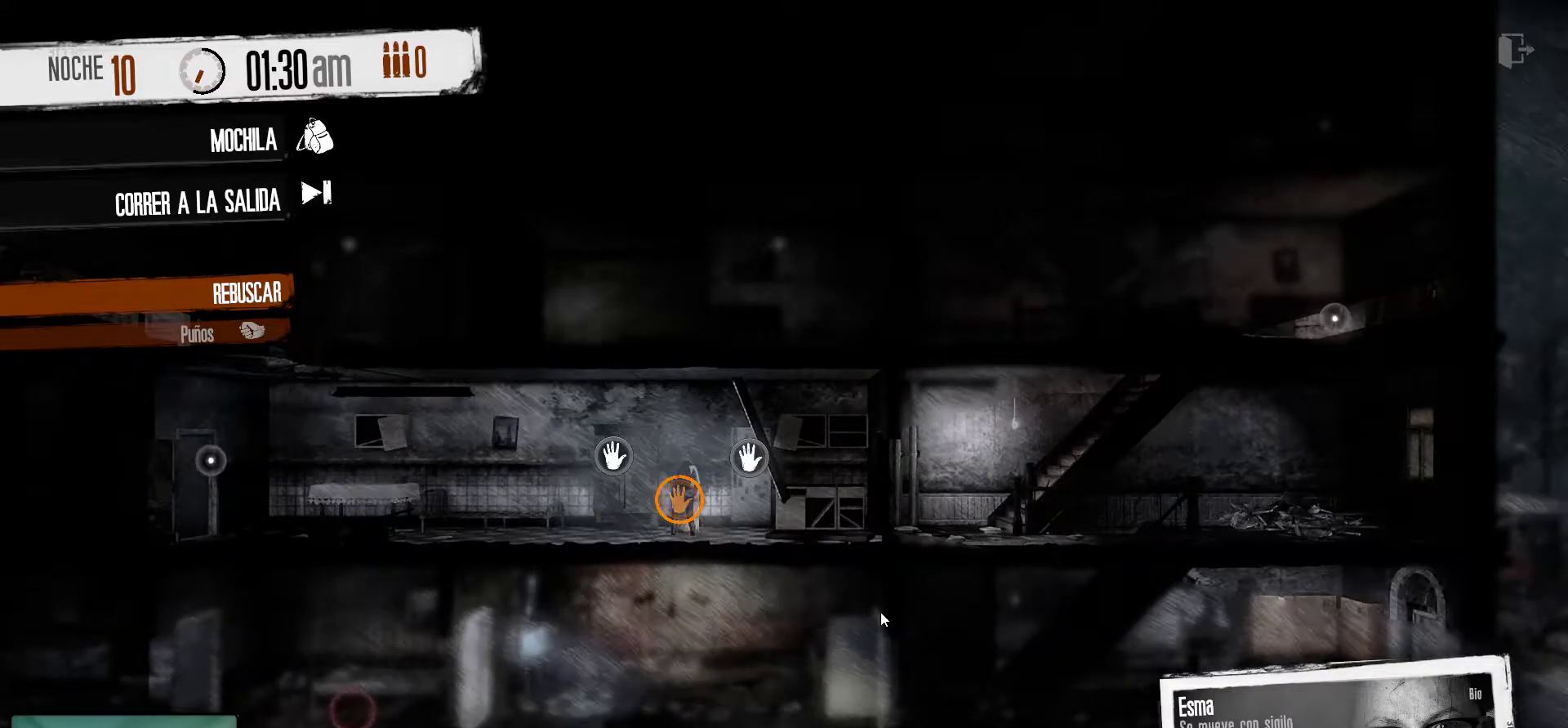
{"keys": [], "mouse": [], "mouse_move": "up-right", "events": []}
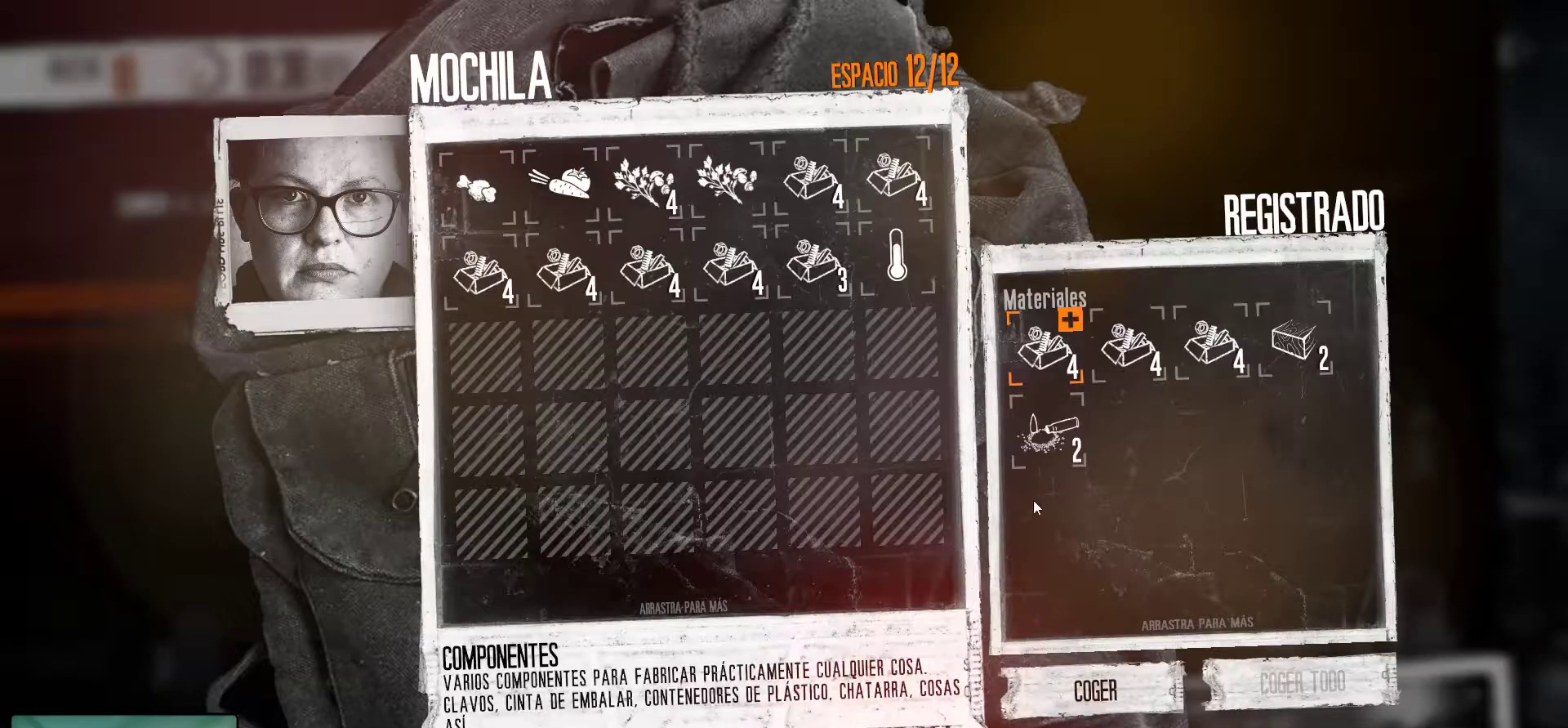
{"keys": [], "mouse": [], "mouse_move": "up-left", "events": []}
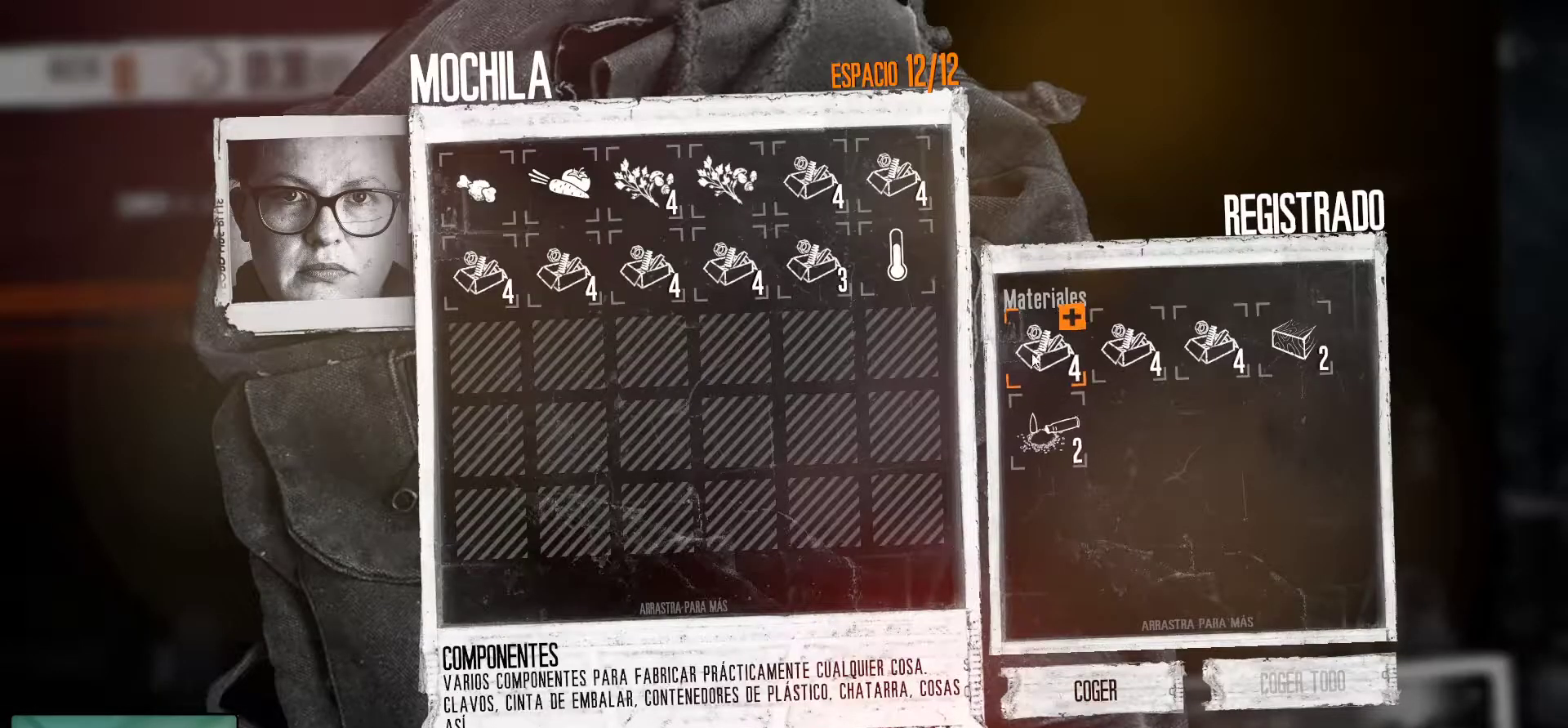
{"keys": [], "mouse": [], "mouse_move": "still", "events": [[17, "mouse_right", "down"], [100, "mouse_right", "up"], [200, "mouse_right", "down"], [300, "mouse_right", "up"], [400, "mouse_right", "down"], [484, "mouse_right", "up"]]}
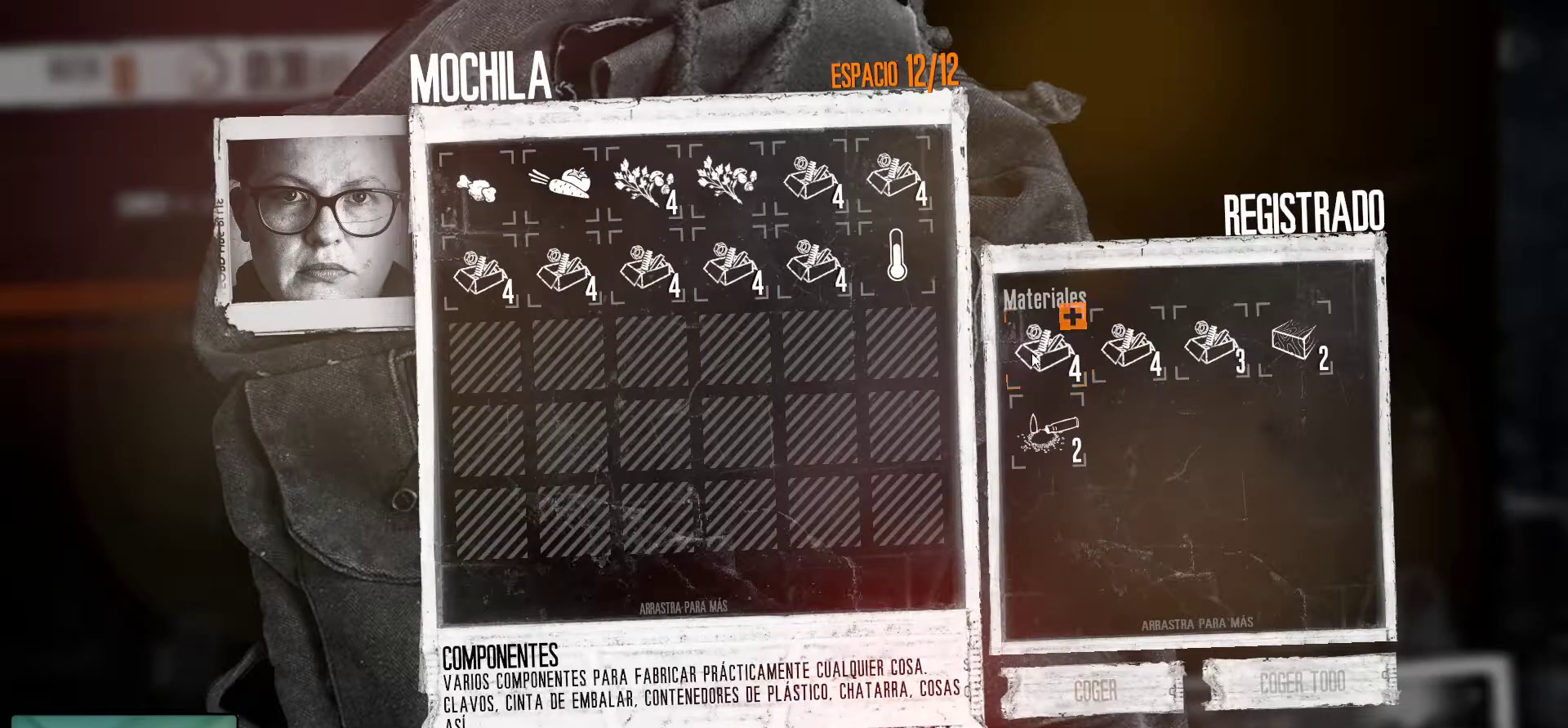
{"keys": [], "mouse": [], "mouse_move": "still", "events": [[34, "mouse_right", "down"], [134, "mouse_right", "up"], [217, "mouse_right", "down"], [317, "mouse_right", "up"]]}
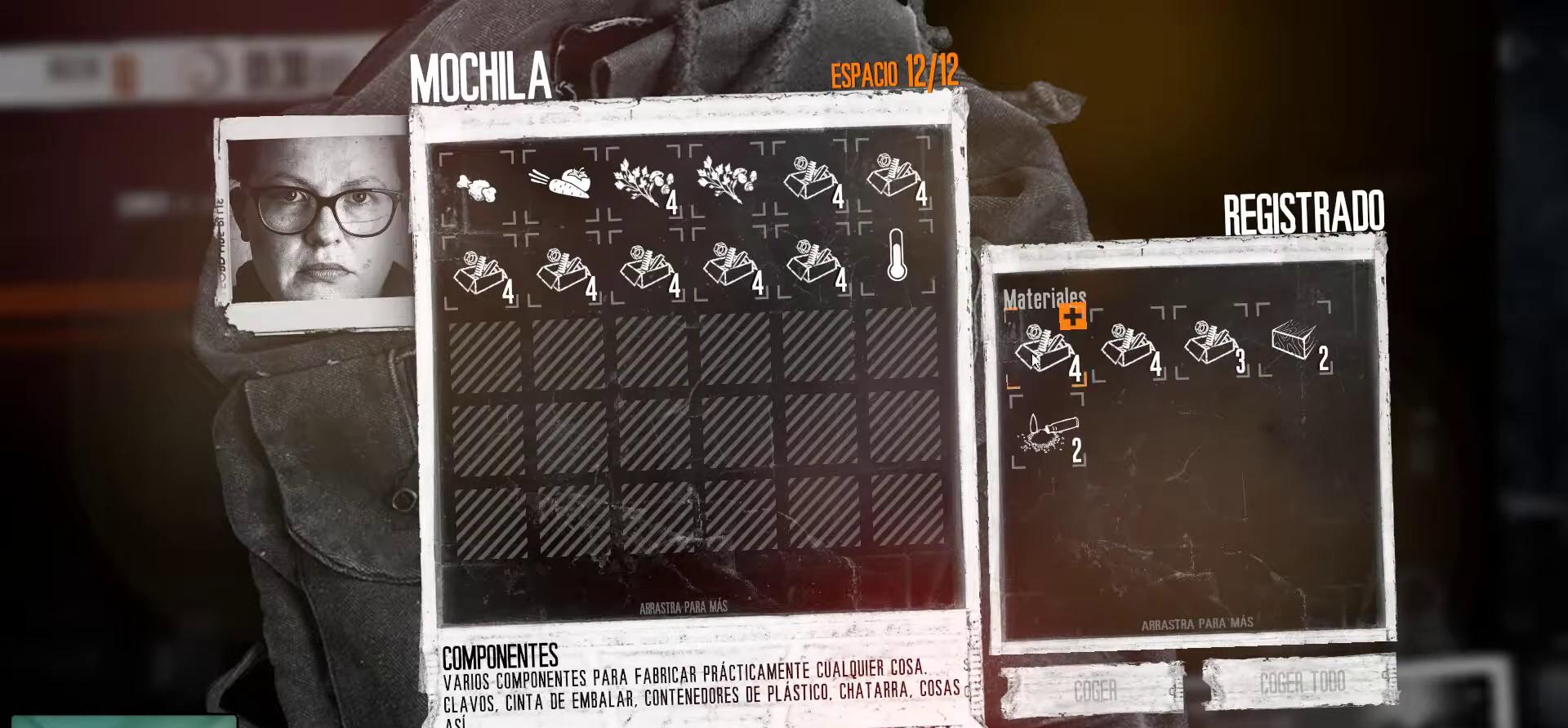
{"keys": [], "mouse": [], "mouse_move": "down-left", "events": []}
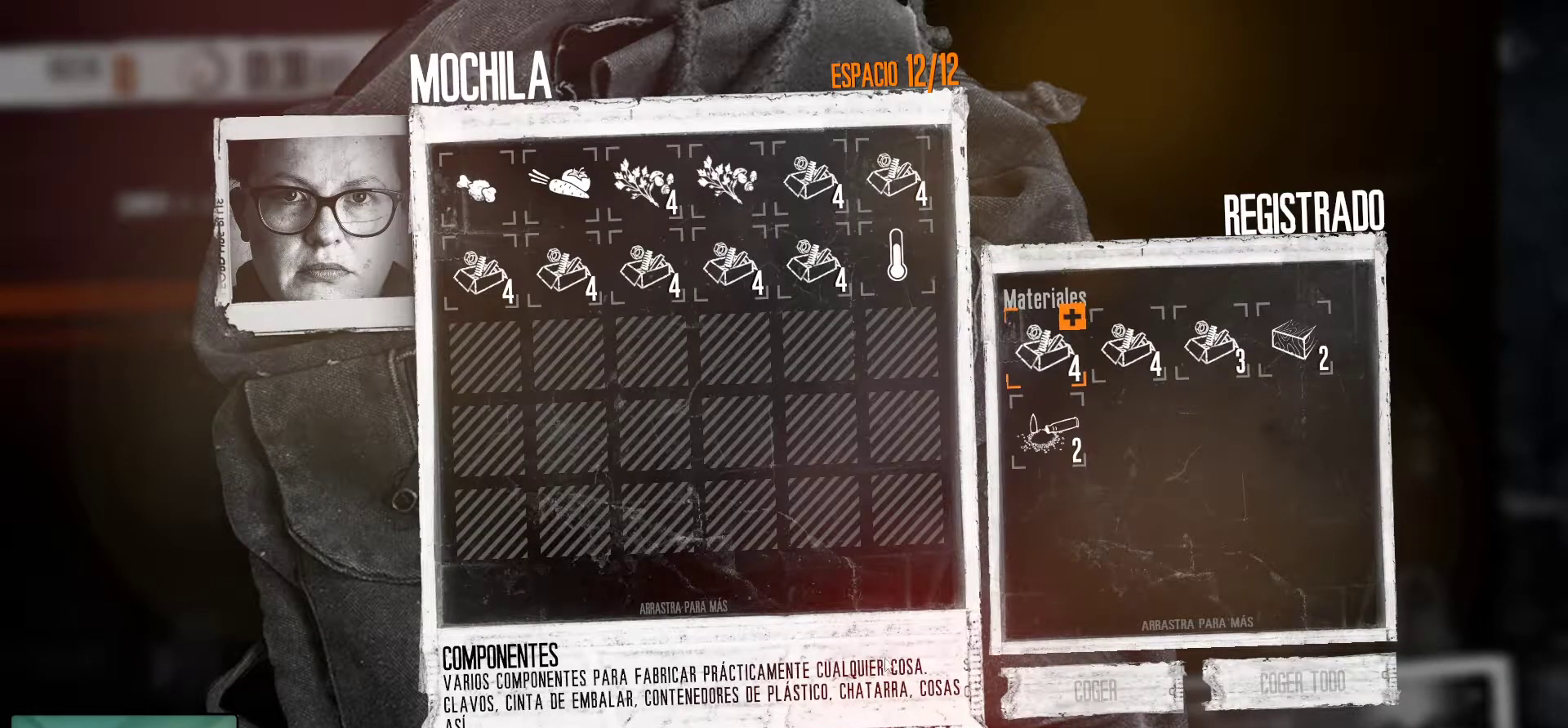
{"keys": [], "mouse": [], "mouse_move": "up-right", "events": []}